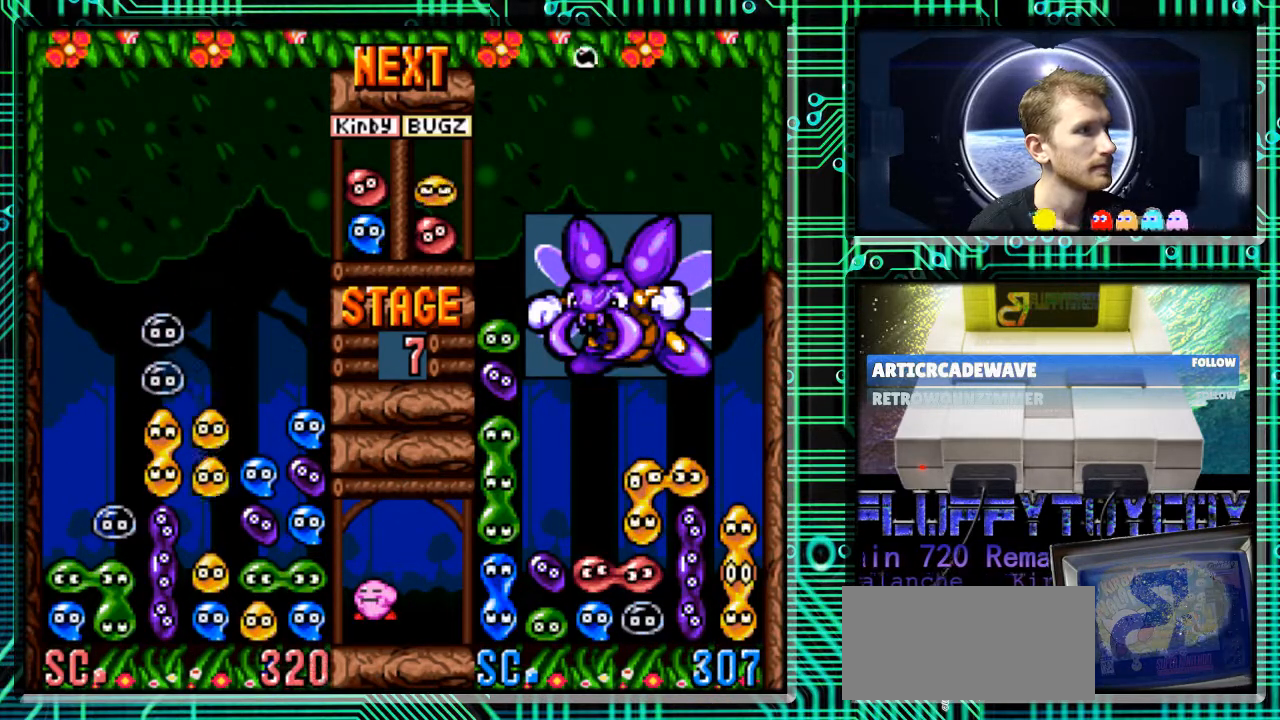
Gameplay with a controller (Nintendo layout); each line is a JSON object with the inputs held at the frame after it. "events" lists button and stick changes between this image and that frame as [ms after this image, input, new state], when the widget could be followed in between. Not read: L3 R3.
{"buttons": [], "events": [[267, "DPAD_DOWN", "up"]]}
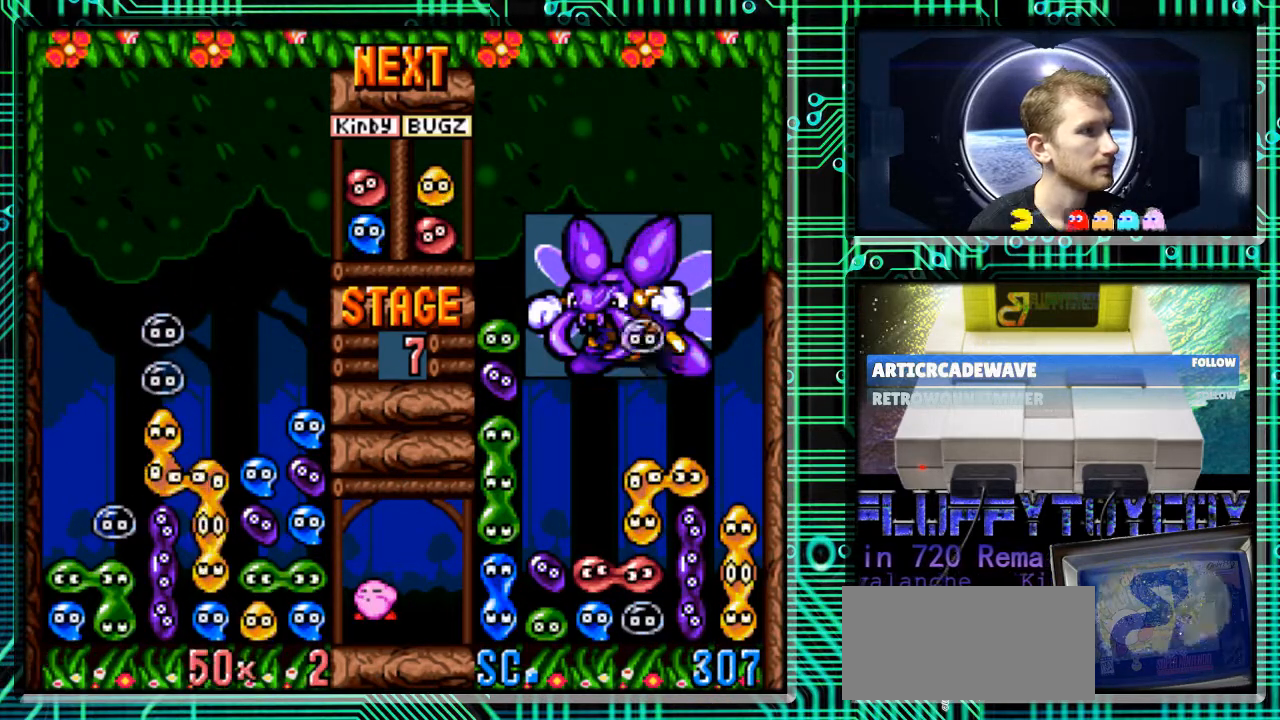
{"buttons": [], "events": []}
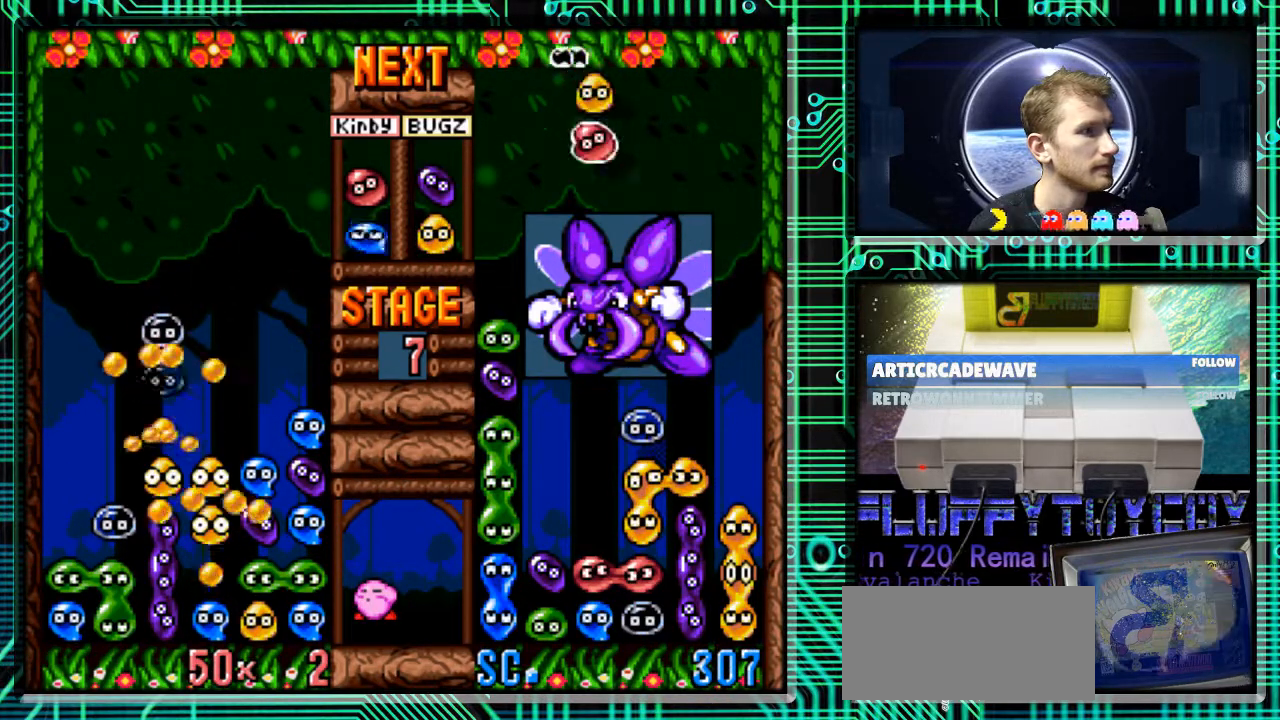
{"buttons": [], "events": []}
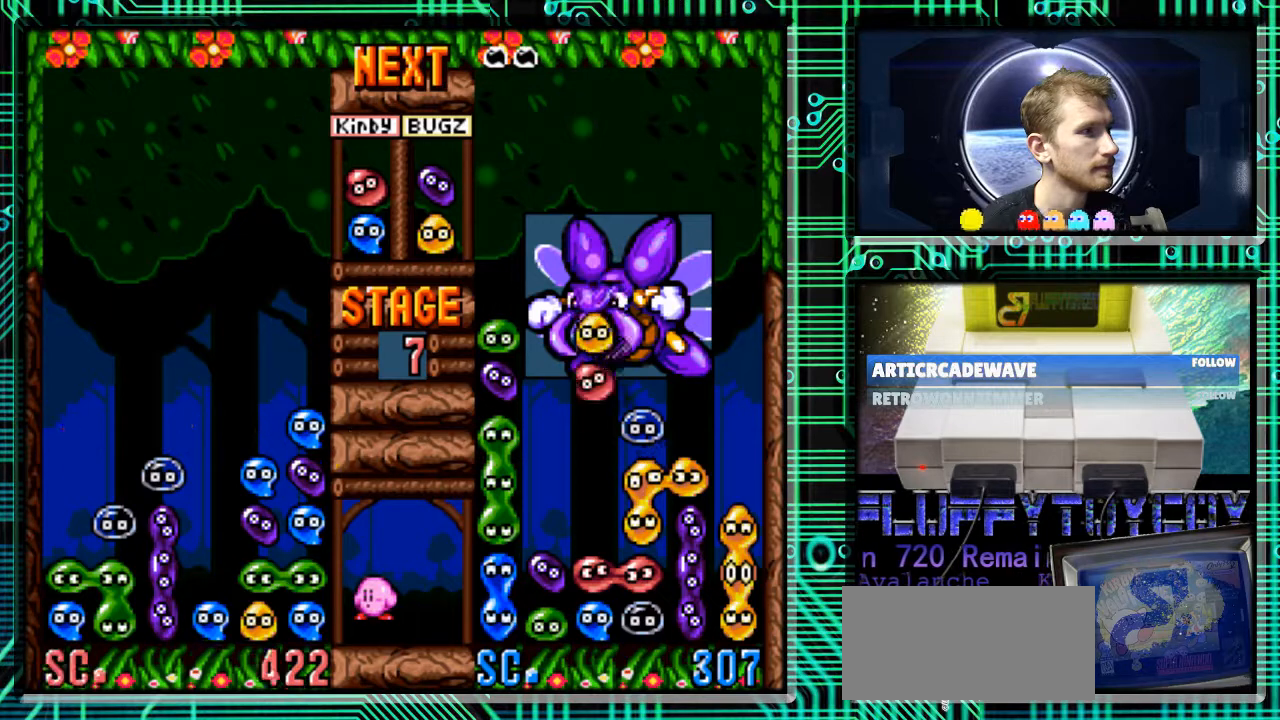
{"buttons": [], "events": []}
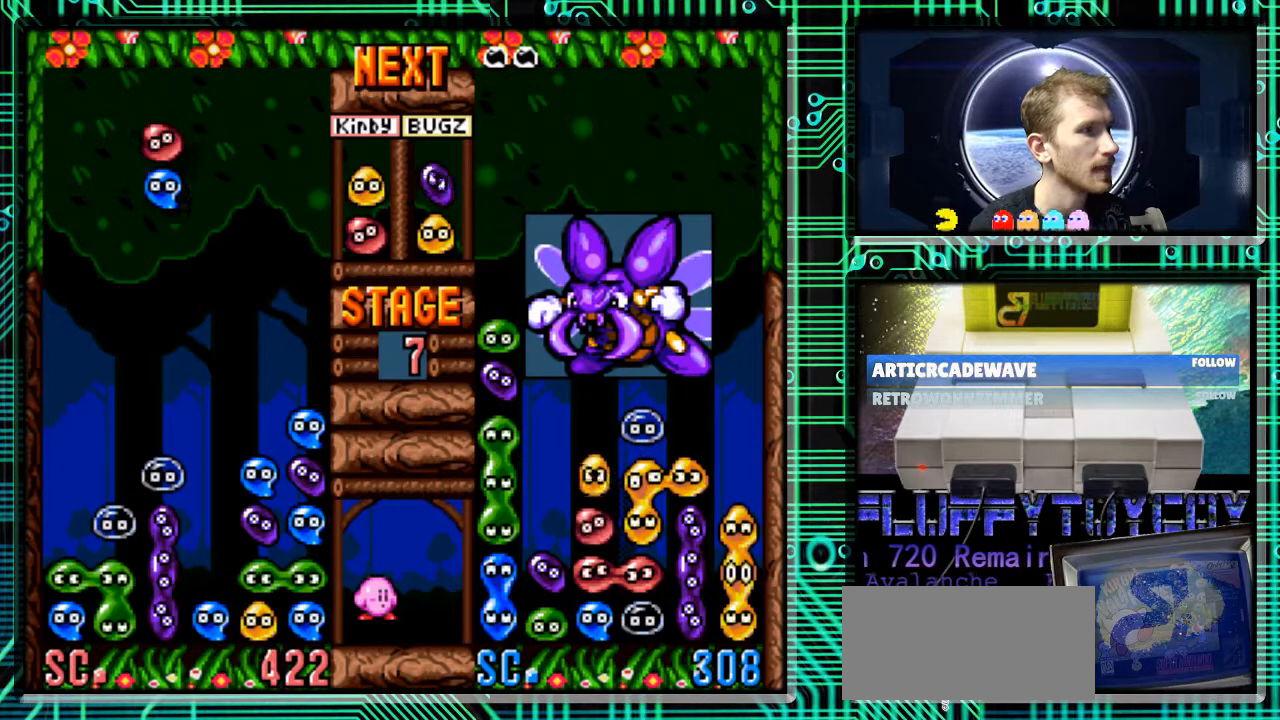
{"buttons": [], "events": []}
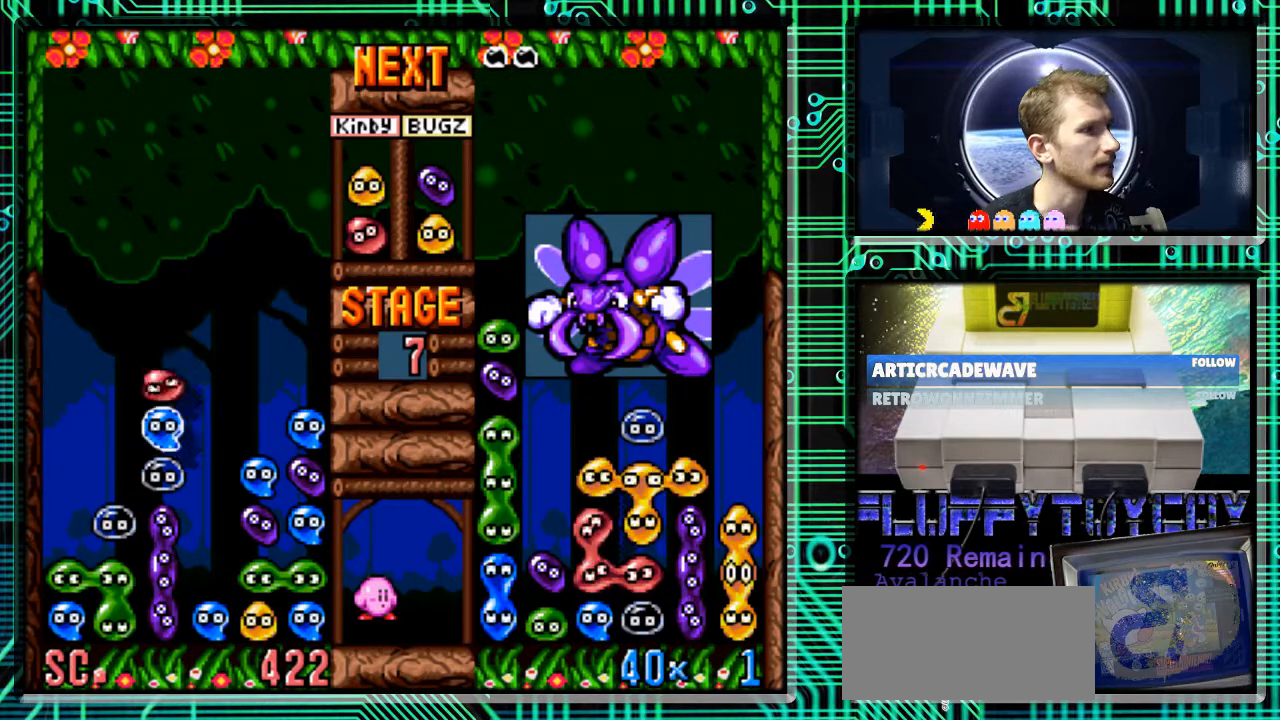
{"buttons": [], "events": [[167, "B", "down"], [200, "DPAD_RIGHT", "down"], [300, "B", "up"], [333, "DPAD_RIGHT", "up"], [367, "B", "down"], [467, "B", "up"]]}
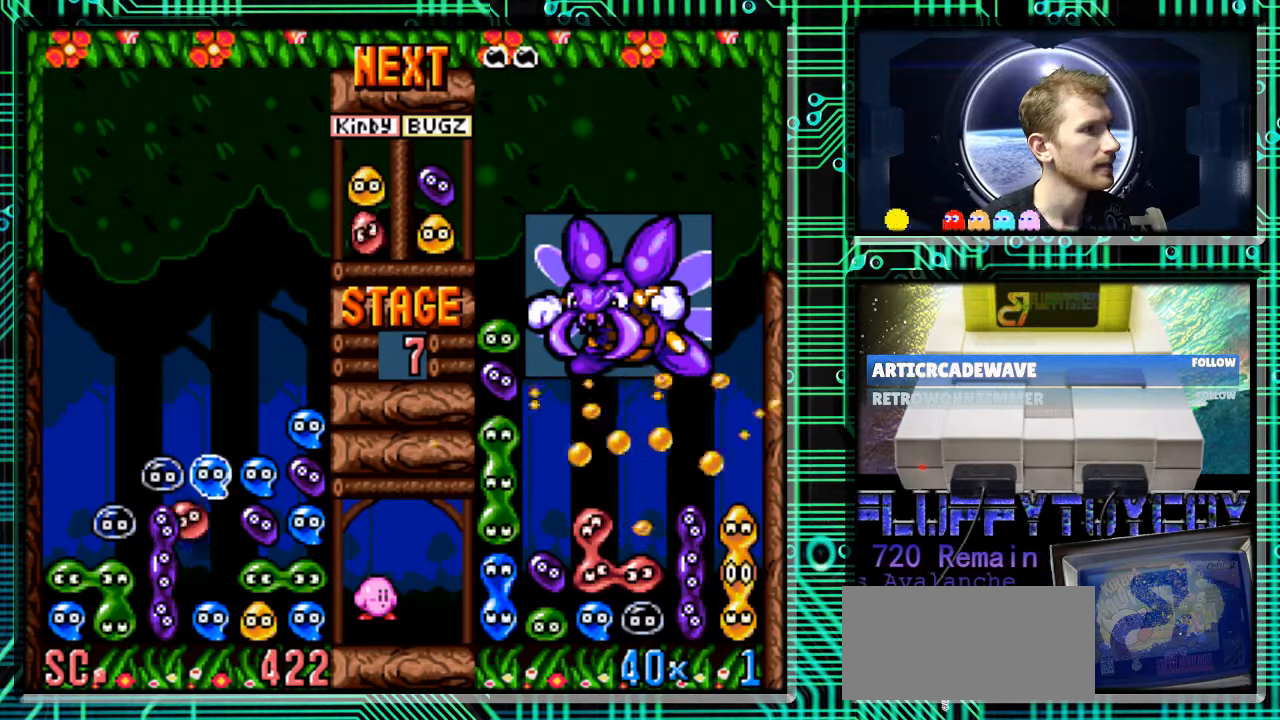
{"buttons": [], "events": []}
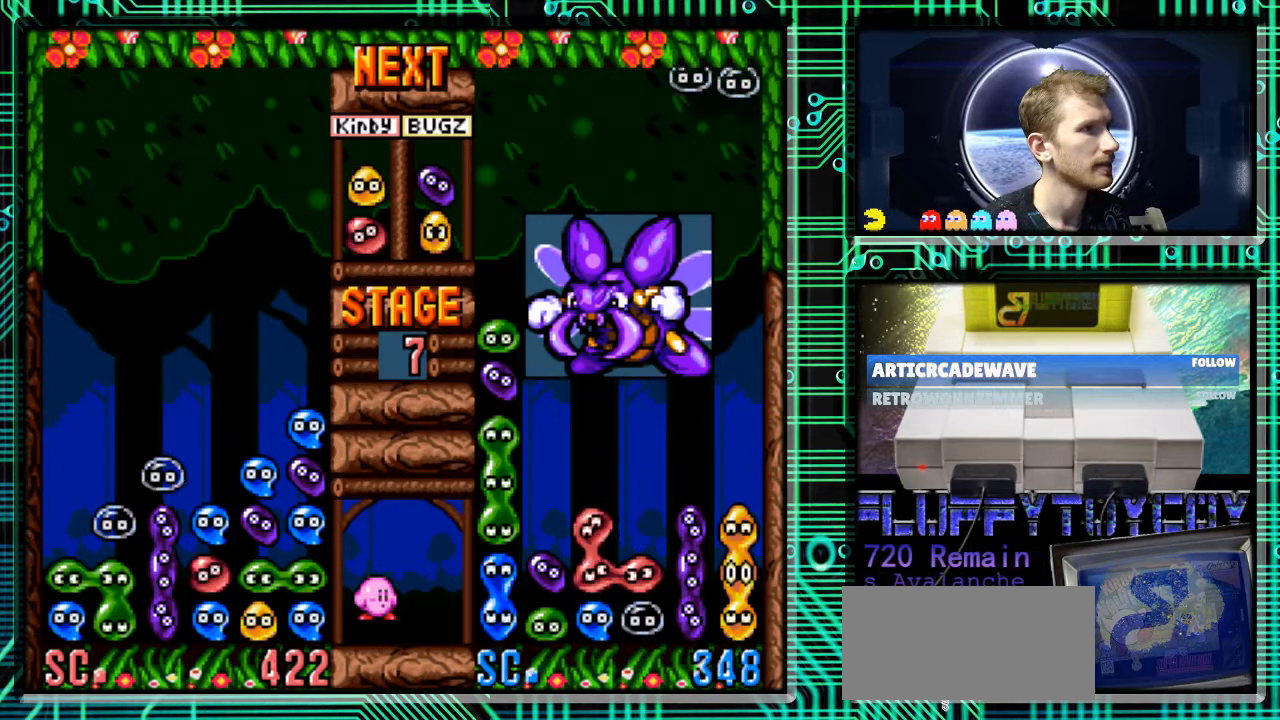
{"buttons": [], "events": []}
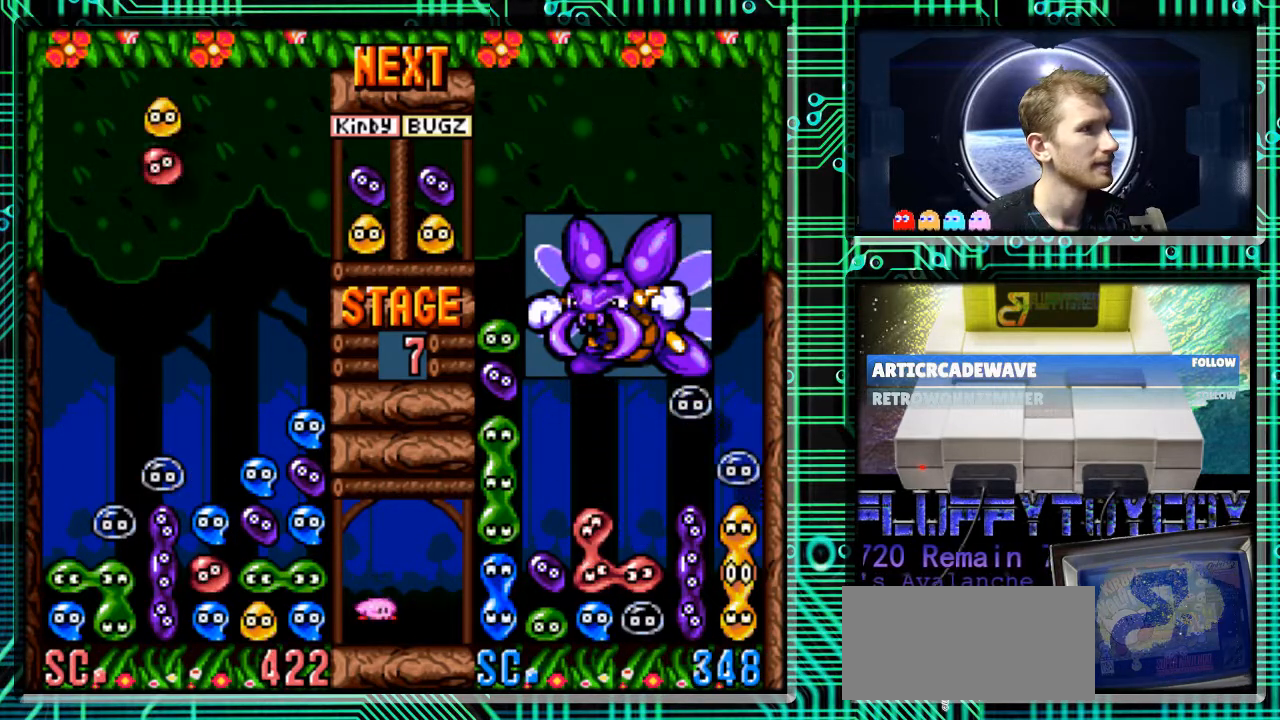
{"buttons": [], "events": []}
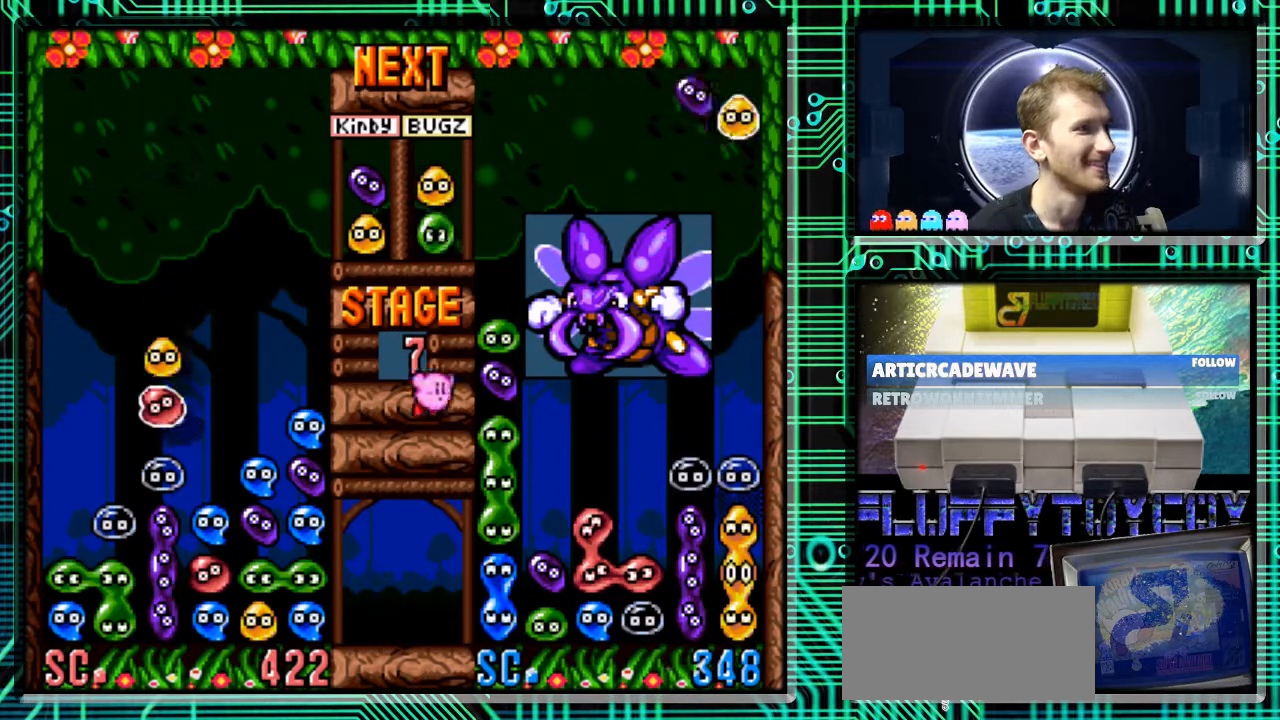
{"buttons": [], "events": [[267, "DPAD_LEFT", "down"], [333, "B", "down"], [433, "B", "up"], [433, "DPAD_LEFT", "up"]]}
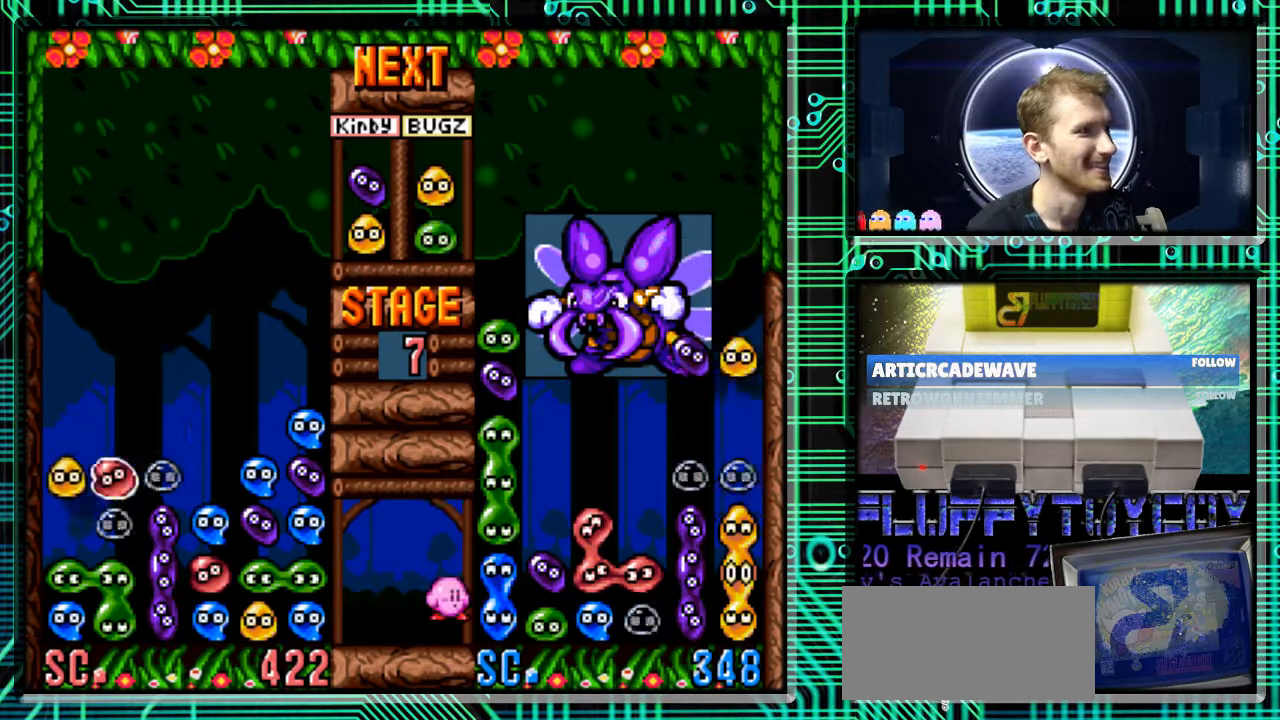
{"buttons": ["DPAD_RIGHT"], "events": [[67, "B", "down"], [200, "B", "up"], [300, "B", "down"], [367, "DPAD_RIGHT", "down"], [400, "B", "up"]]}
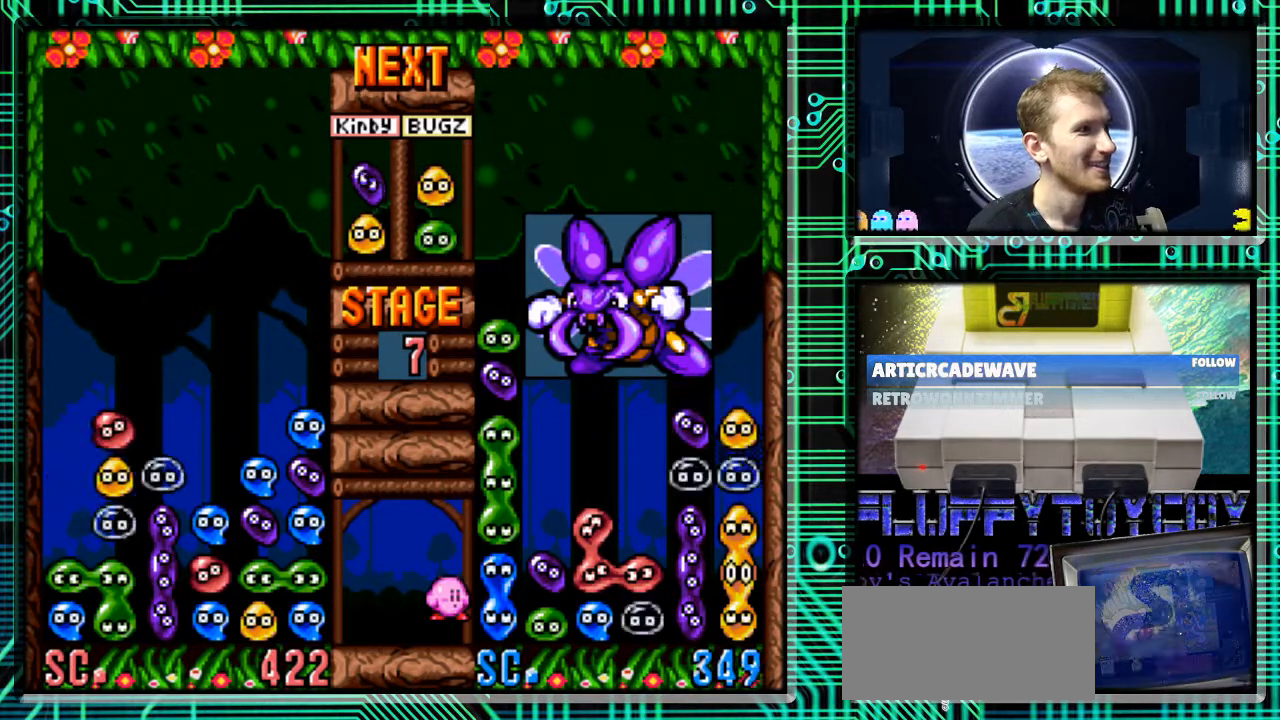
{"buttons": [], "events": [[33, "B", "down"], [200, "B", "up"], [300, "DPAD_RIGHT", "up"]]}
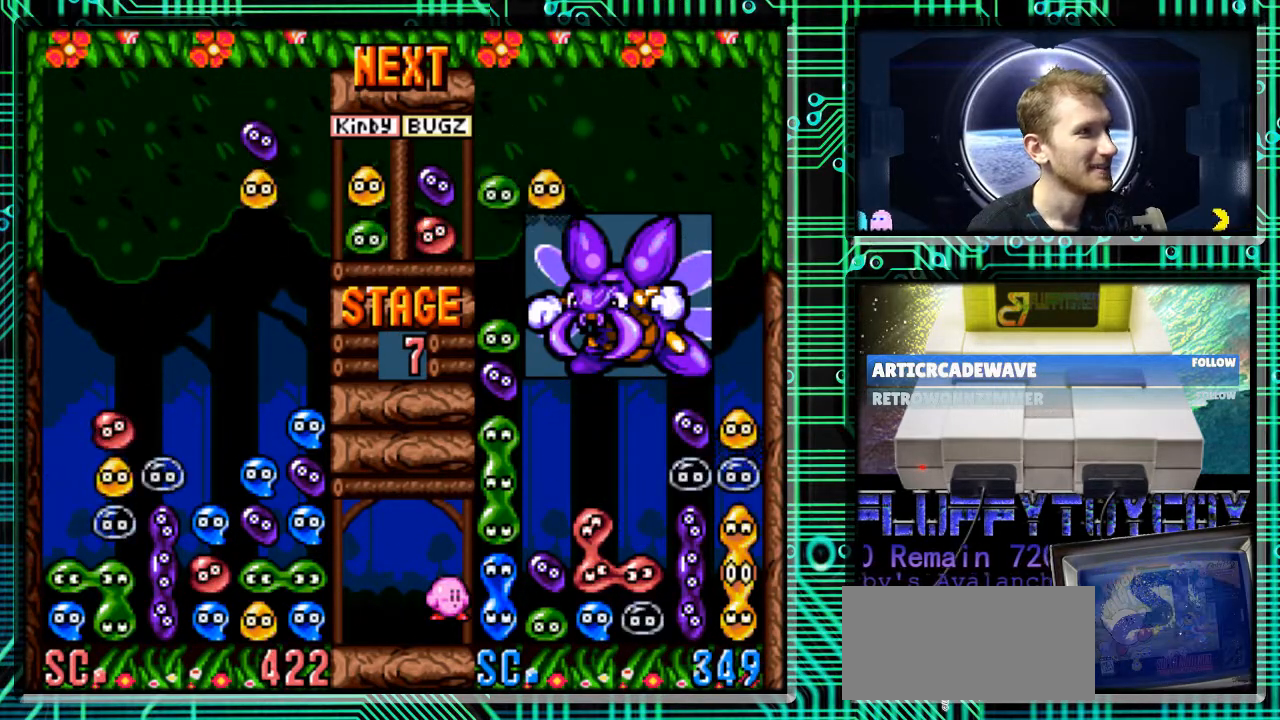
{"buttons": [], "events": [[300, "B", "down"], [300, "DPAD_LEFT", "down"], [467, "B", "up"], [500, "DPAD_LEFT", "up"]]}
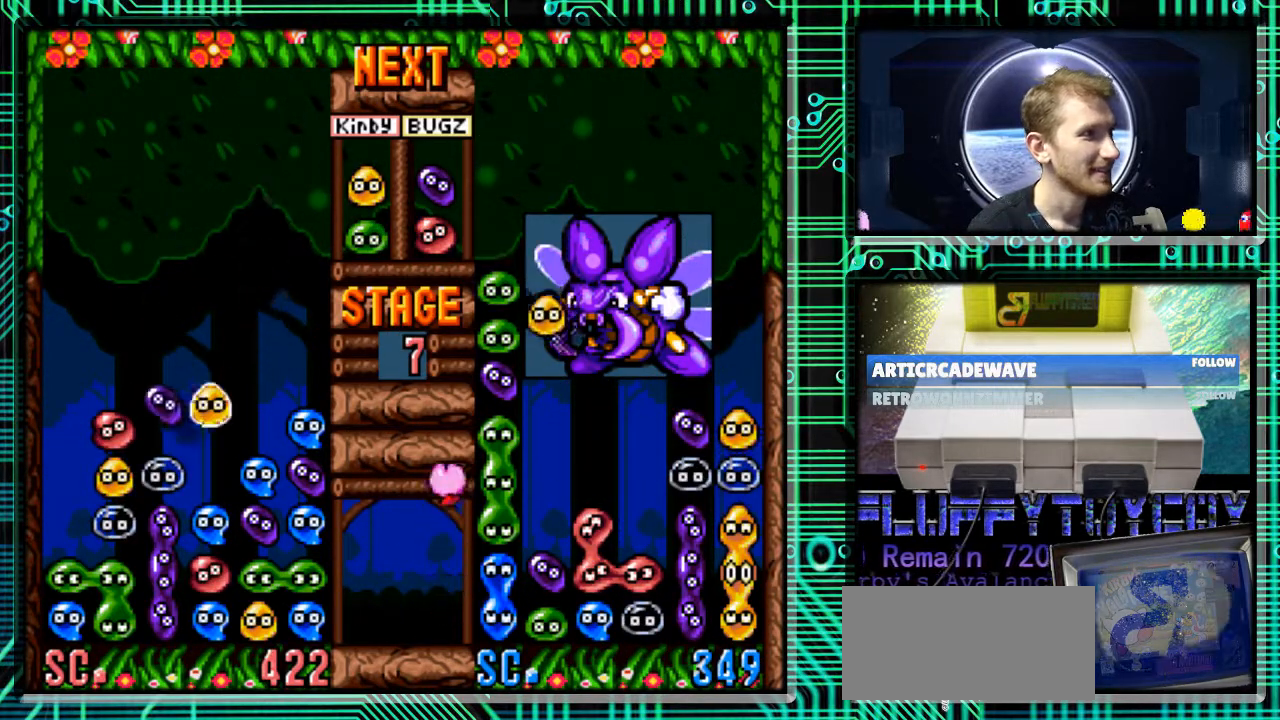
{"buttons": ["DPAD_LEFT"], "events": [[67, "B", "down"], [233, "B", "up"], [267, "DPAD_LEFT", "down"], [300, "B", "down"], [433, "B", "up"], [433, "DPAD_LEFT", "up"], [500, "DPAD_LEFT", "down"]]}
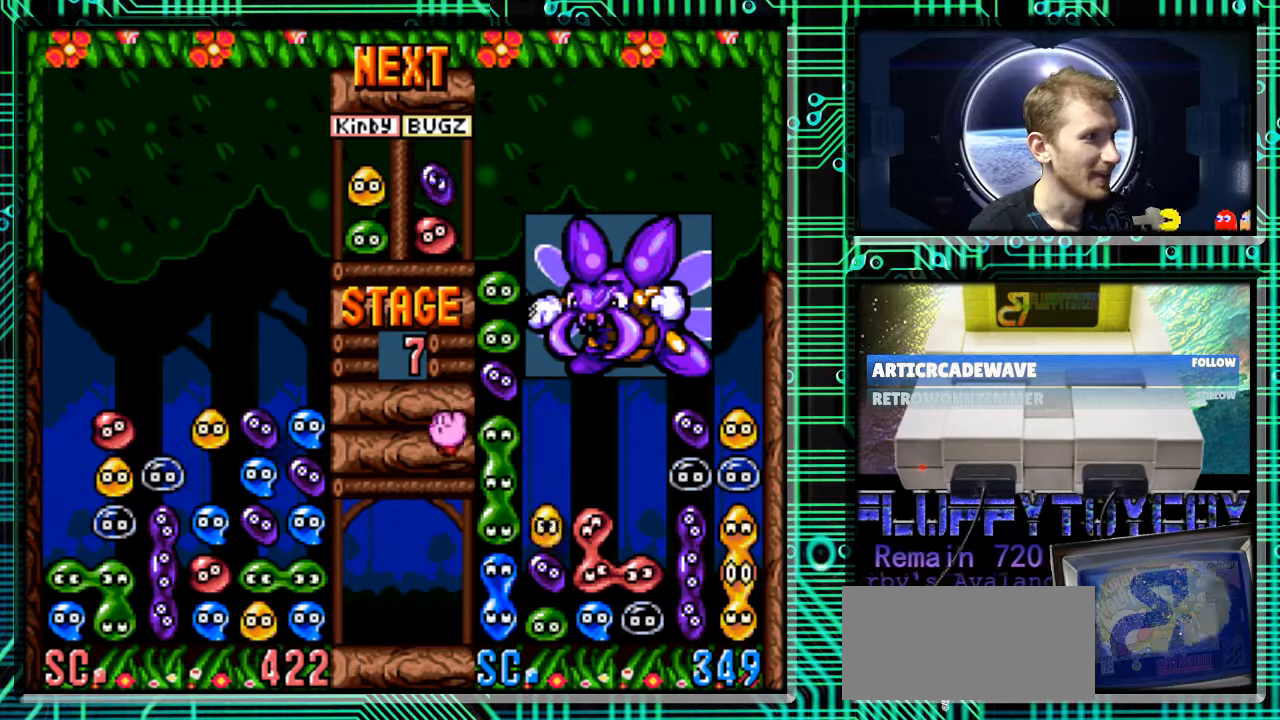
{"buttons": [], "events": [[167, "DPAD_LEFT", "up"]]}
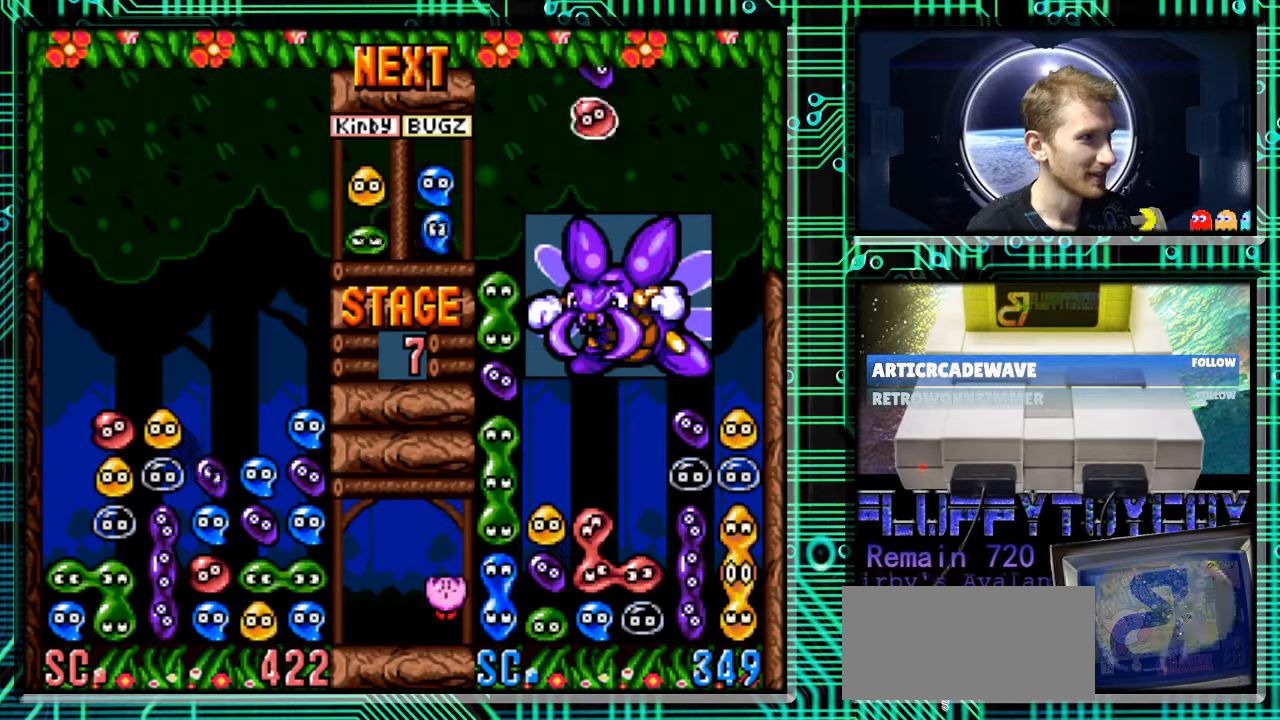
{"buttons": [], "events": []}
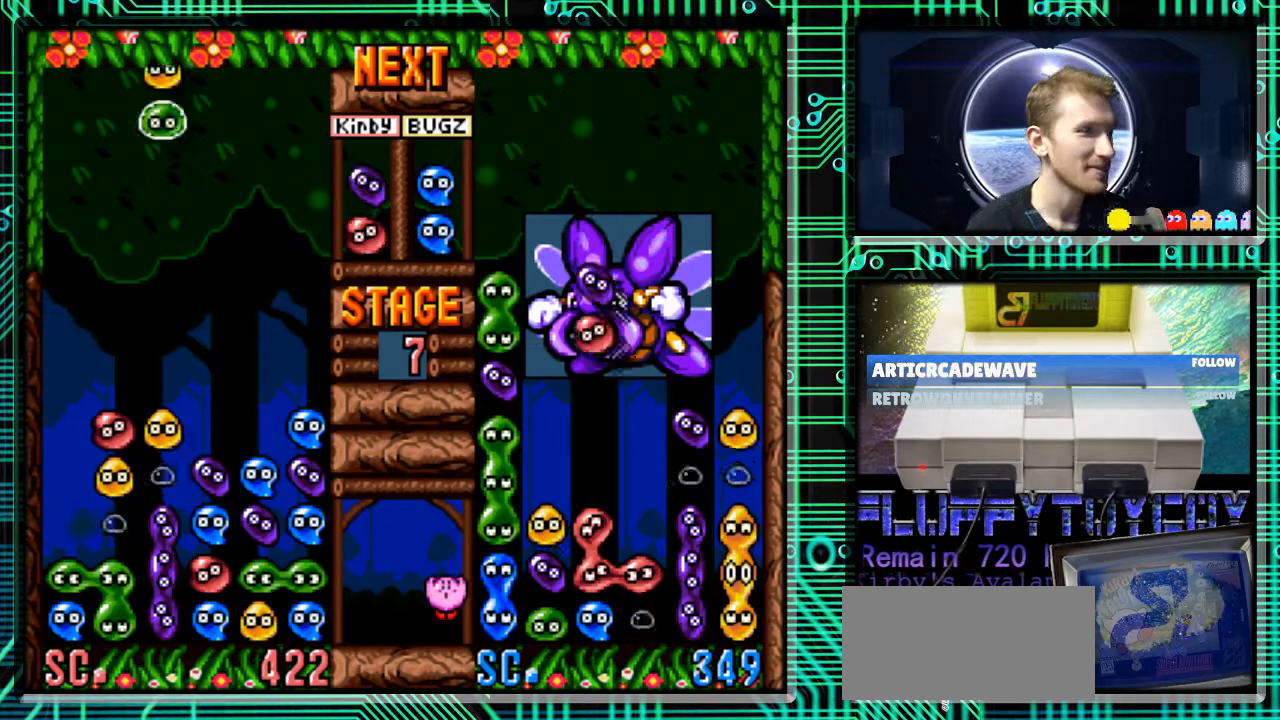
{"buttons": [], "events": []}
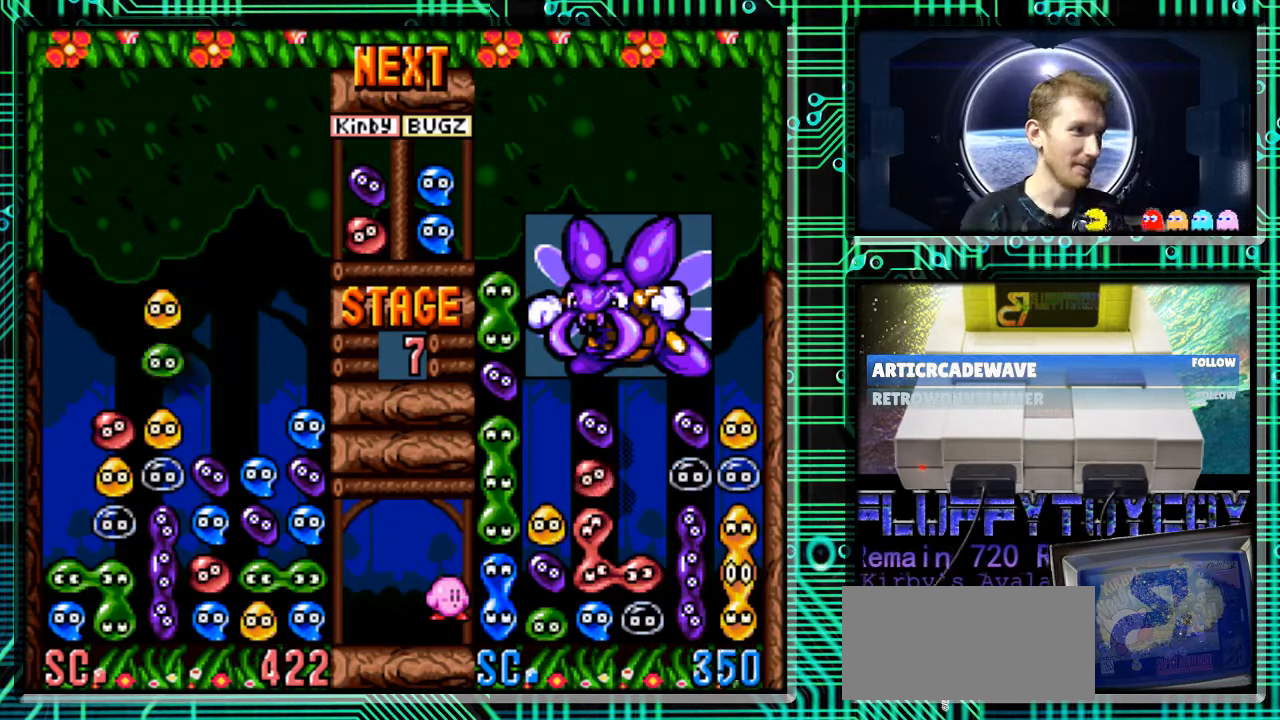
{"buttons": [], "events": [[100, "B", "down"], [233, "B", "up"], [300, "DPAD_RIGHT", "down"], [467, "DPAD_RIGHT", "up"]]}
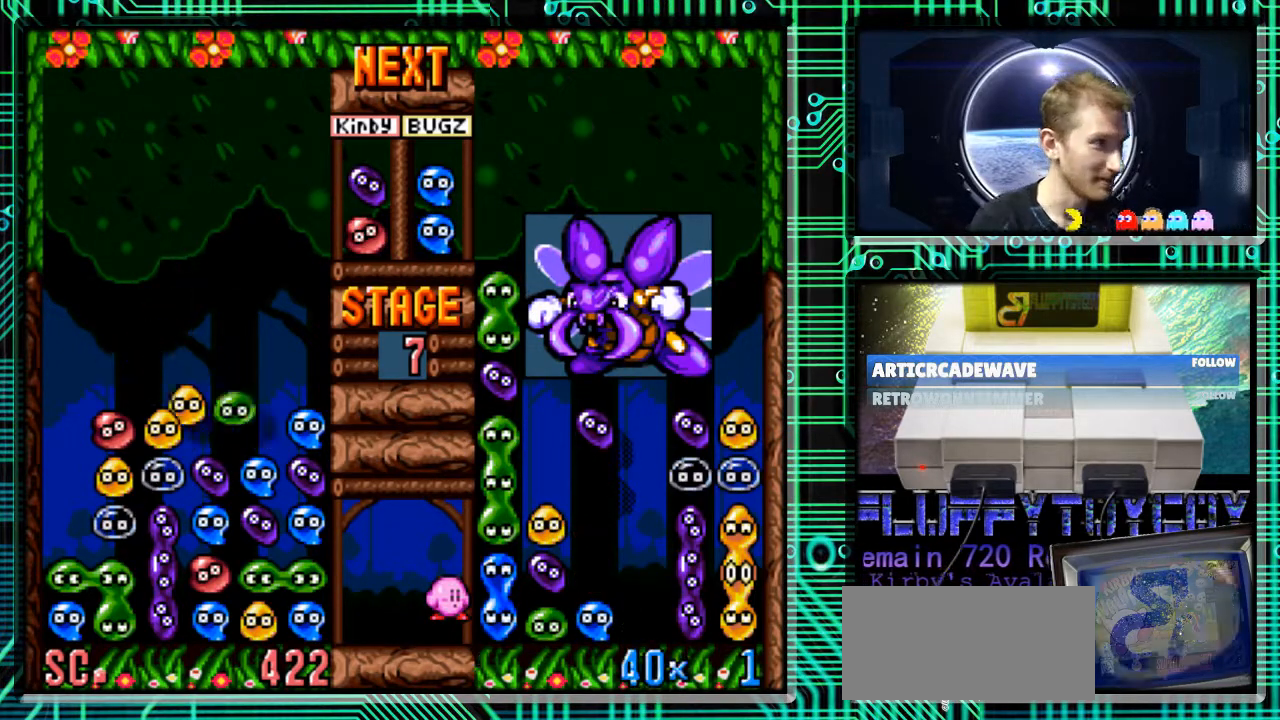
{"buttons": [], "events": [[167, "DPAD_DOWN", "down"], [333, "DPAD_DOWN", "up"]]}
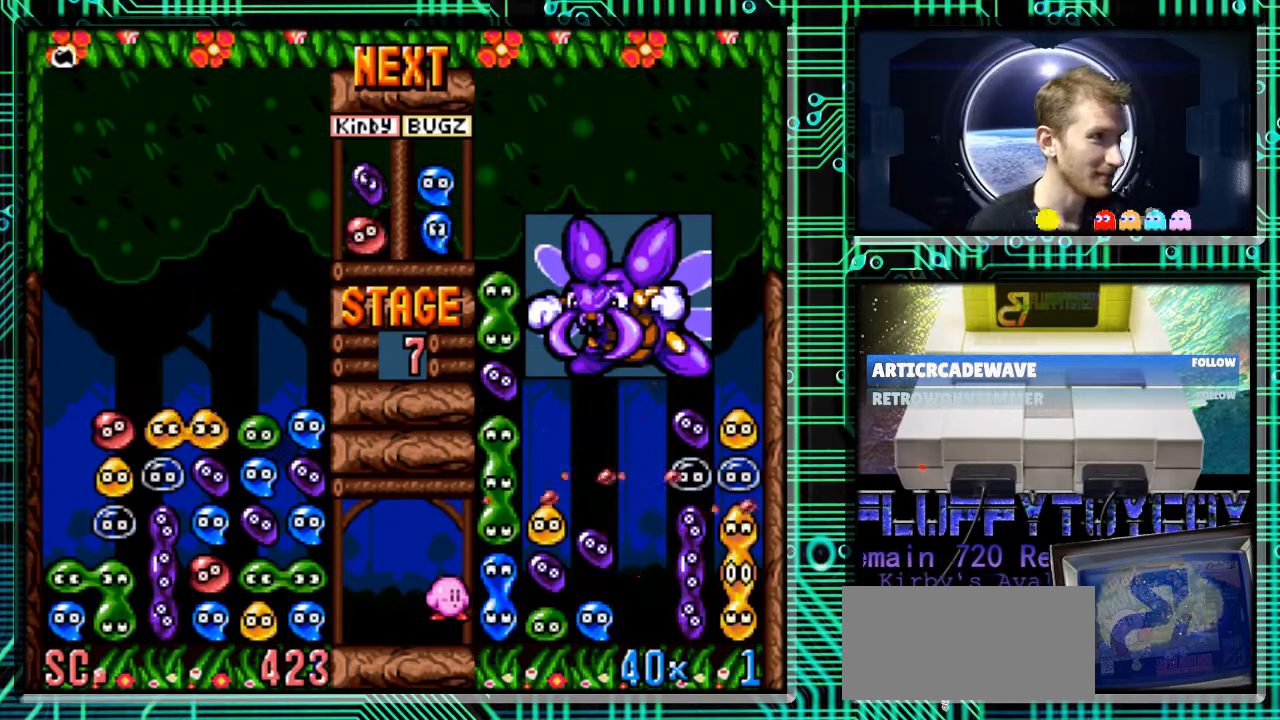
{"buttons": [], "events": []}
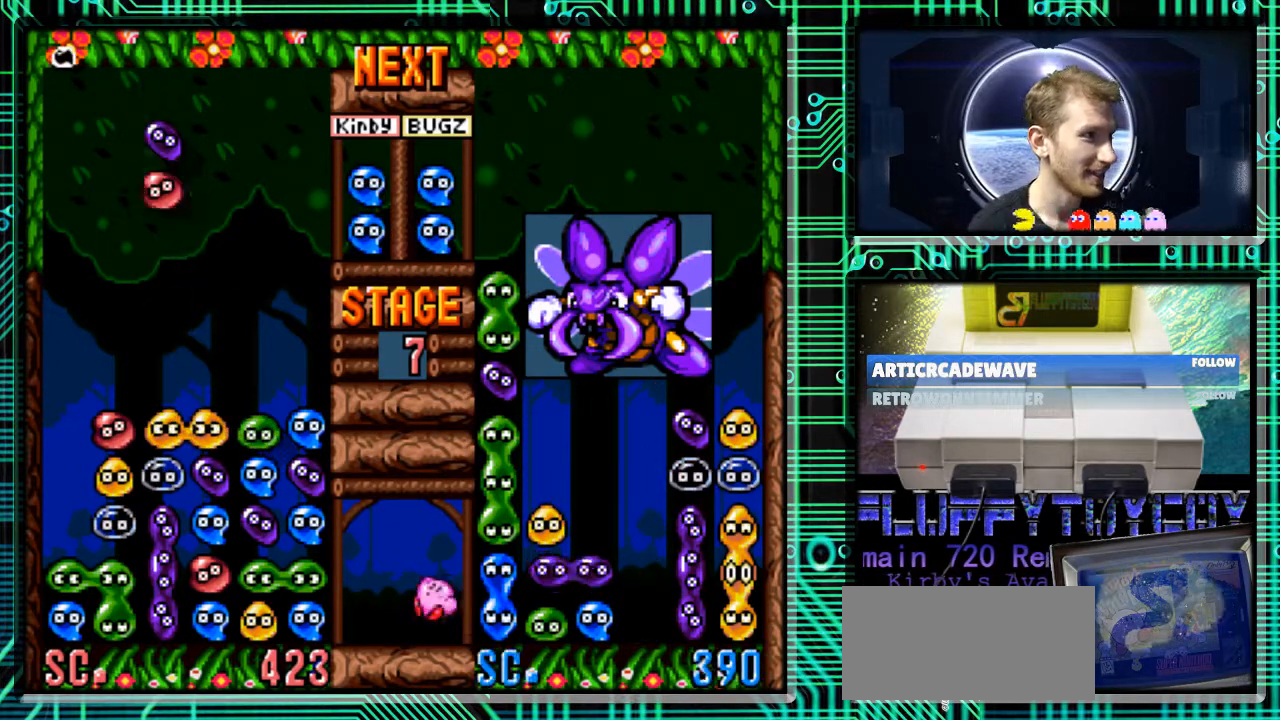
{"buttons": ["B", "DPAD_RIGHT"], "events": [[233, "DPAD_RIGHT", "down"], [433, "B", "down"]]}
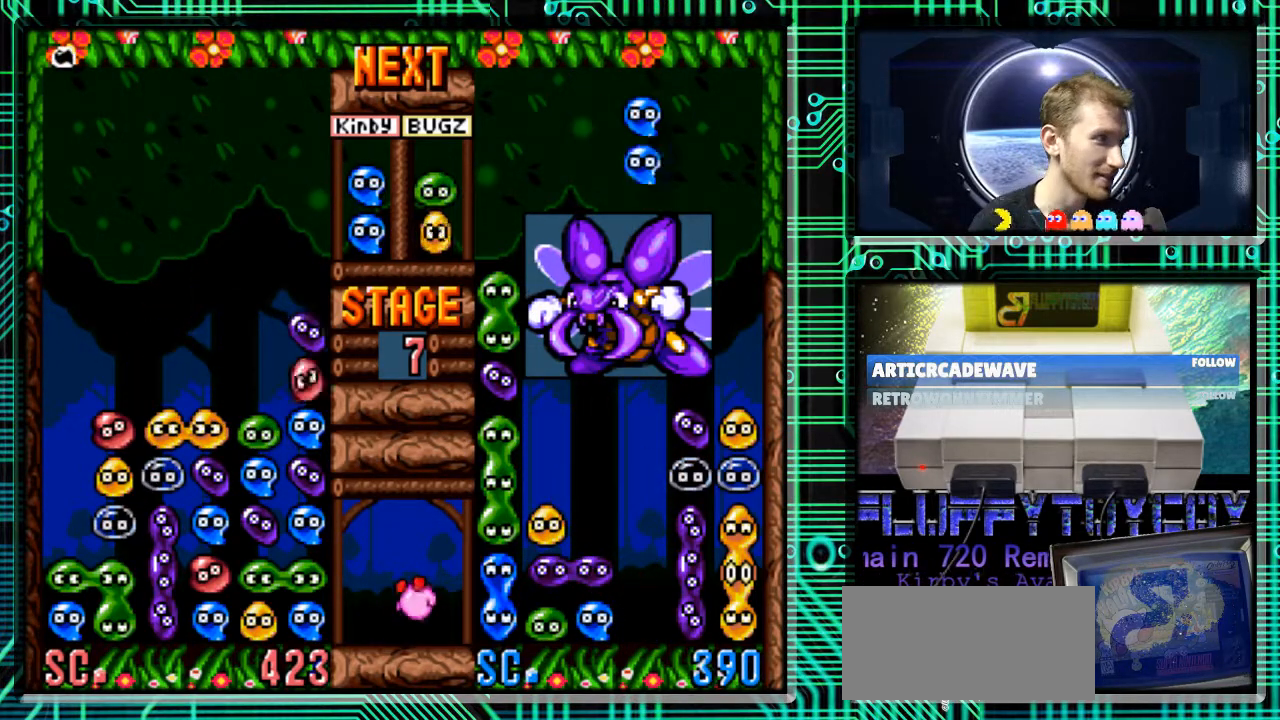
{"buttons": ["DPAD_DOWN"], "events": [[67, "B", "up"], [133, "DPAD_RIGHT", "up"], [333, "DPAD_DOWN", "down"]]}
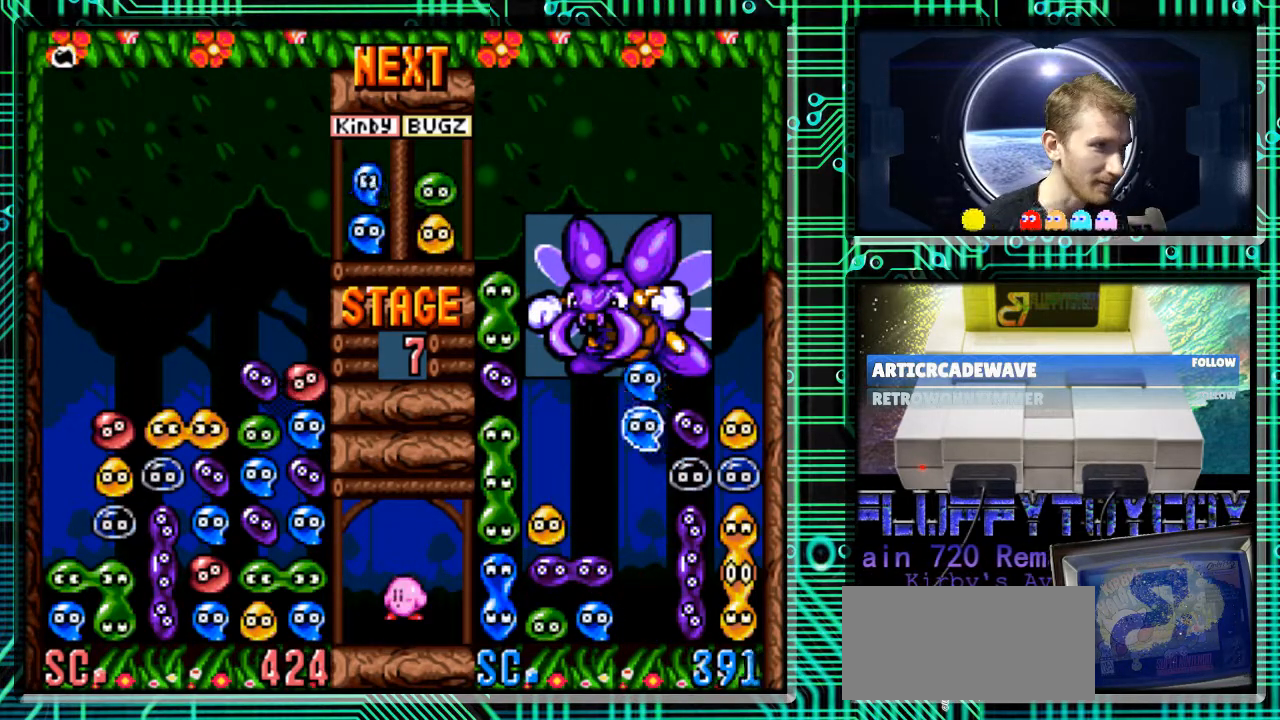
{"buttons": [], "events": [[33, "DPAD_DOWN", "up"]]}
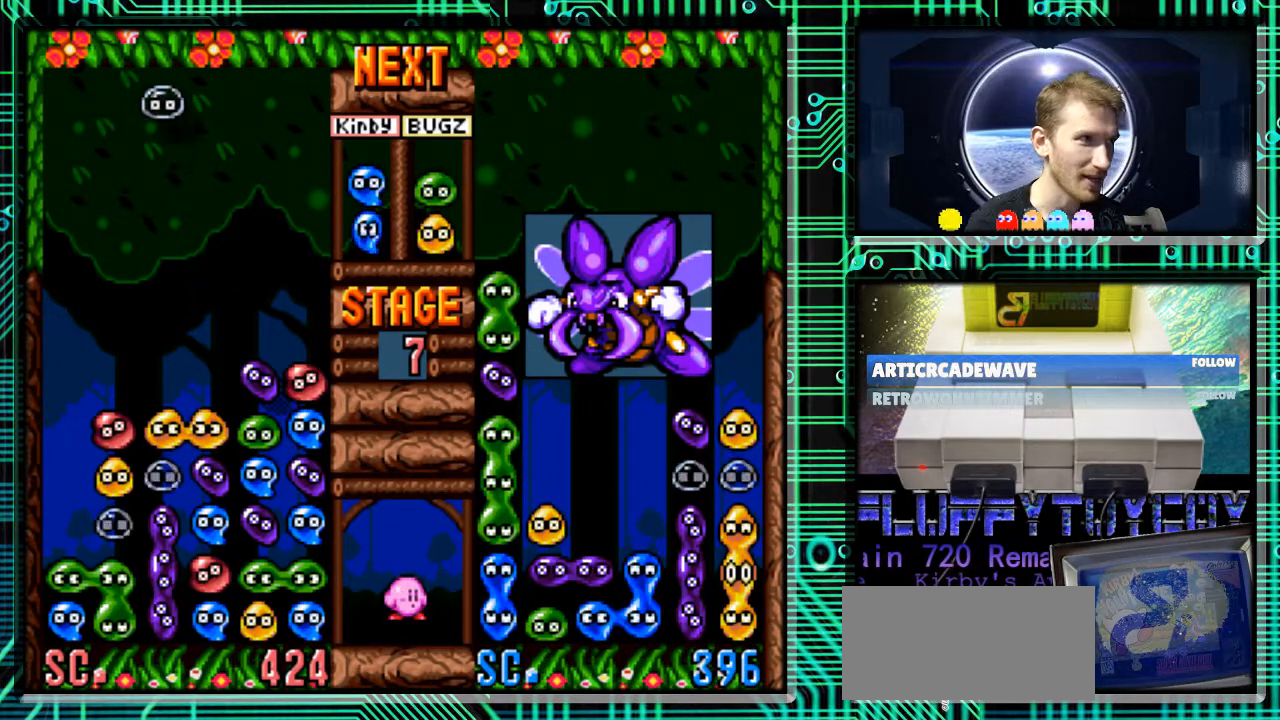
{"buttons": [], "events": []}
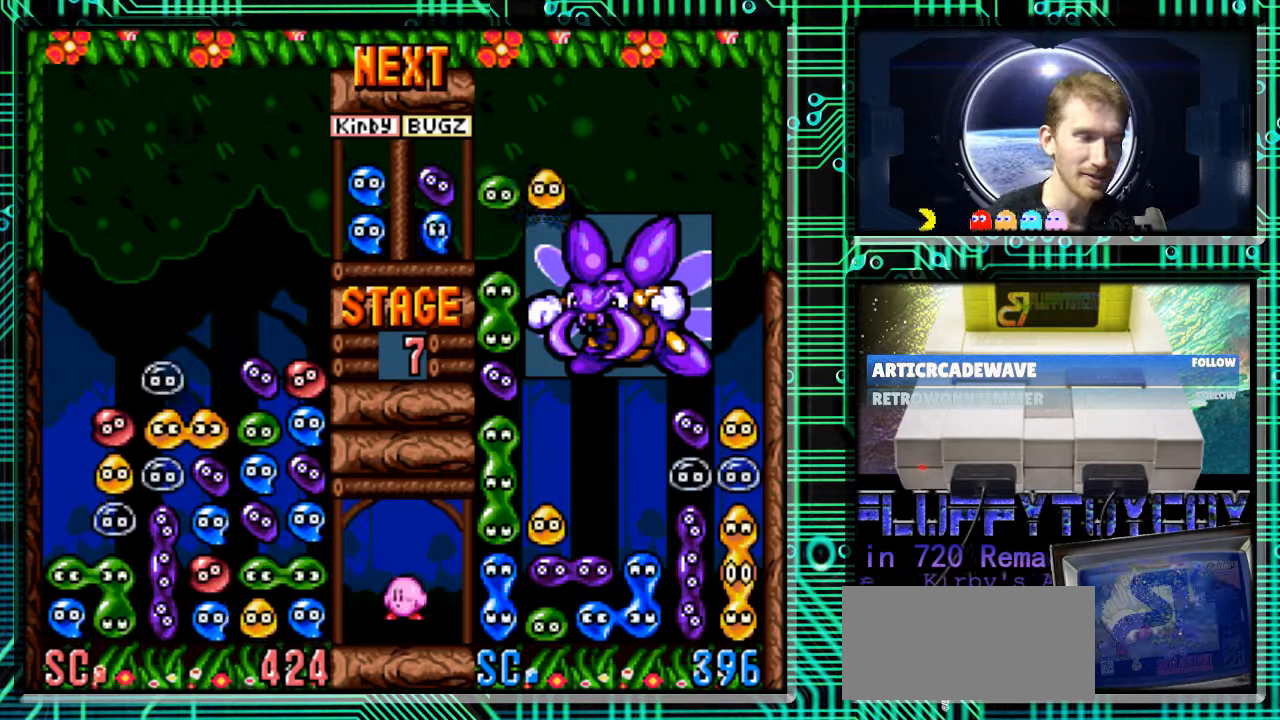
{"buttons": [], "events": []}
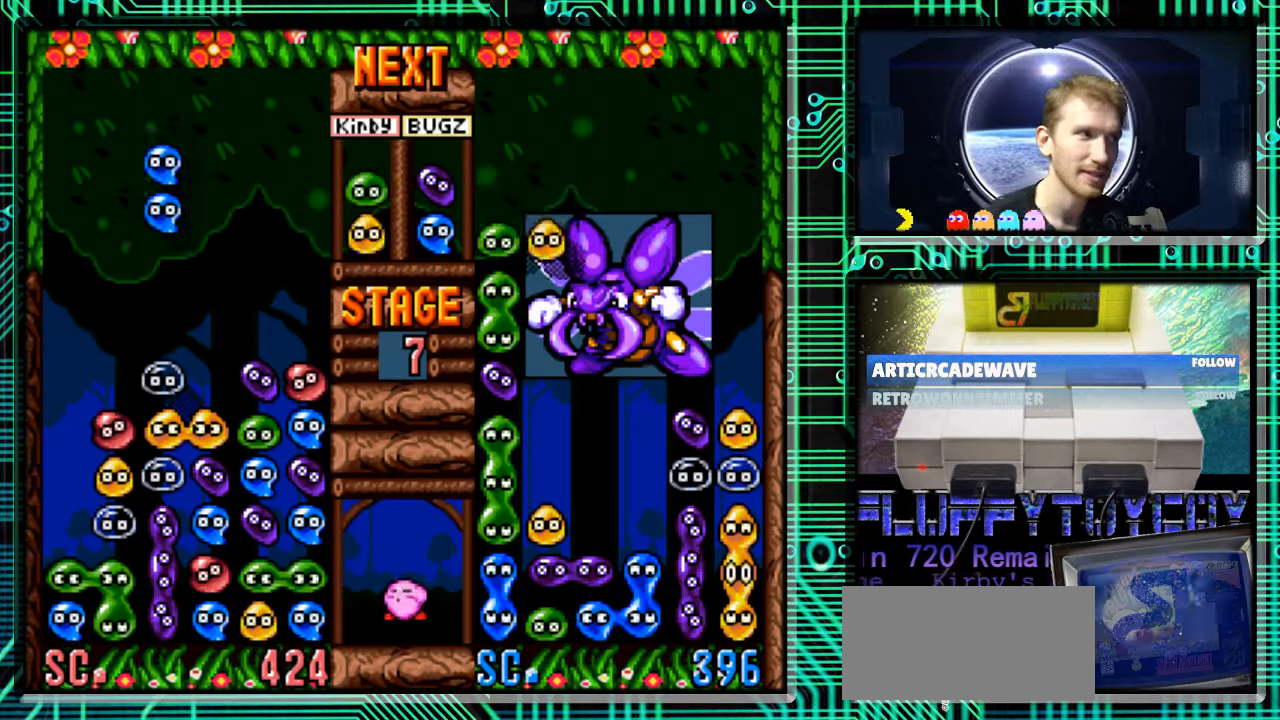
{"buttons": [], "events": [[100, "DPAD_RIGHT", "down"], [133, "B", "down"], [233, "B", "up"], [233, "DPAD_RIGHT", "up"]]}
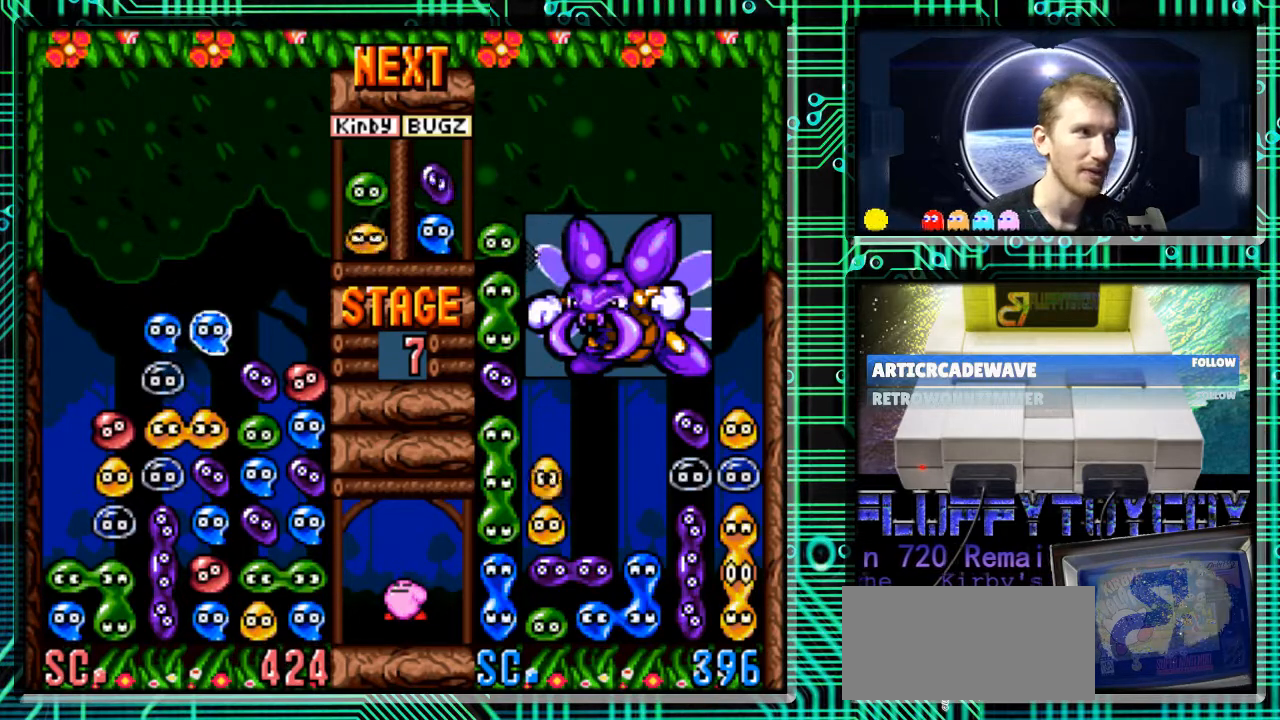
{"buttons": [], "events": []}